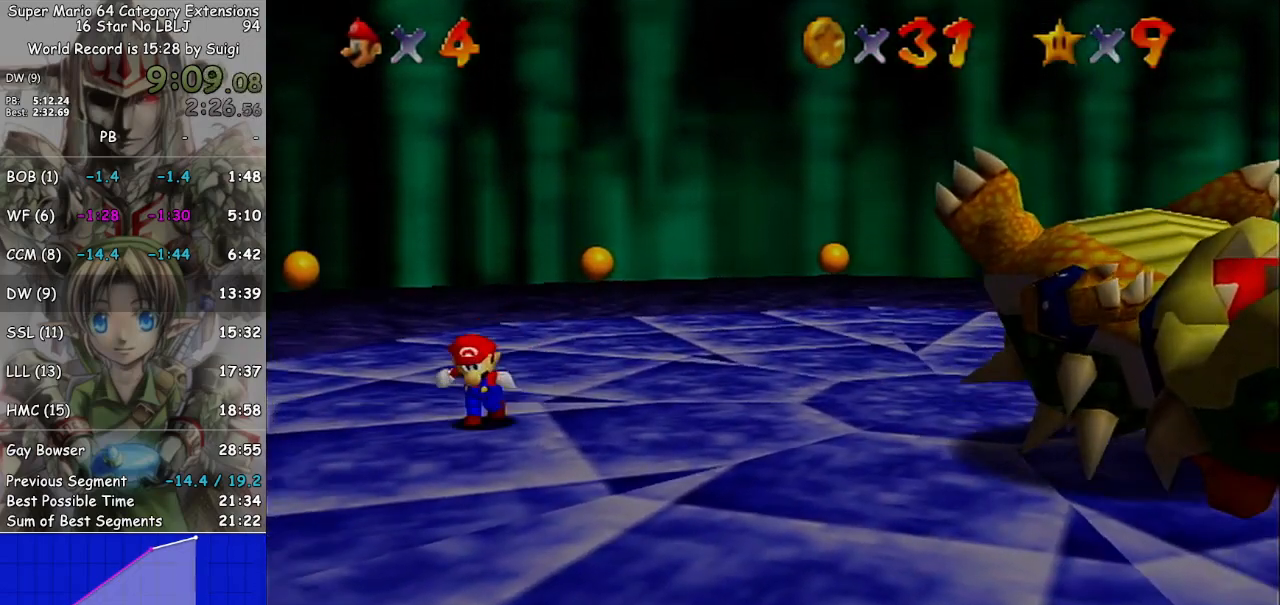
Gameplay with a controller (Nintendo layout); each line is a JSON object with the inputs held at the frame after it. "events" lists button and stick changes between this image and that frame as [ms after this image, input, new state], when the widget could be followed in between. Not read: L3 R3.
{"buttons": [], "left_stick": "down-right", "right_stick": "center", "events": [[400, "left_stick", "down-right"]]}
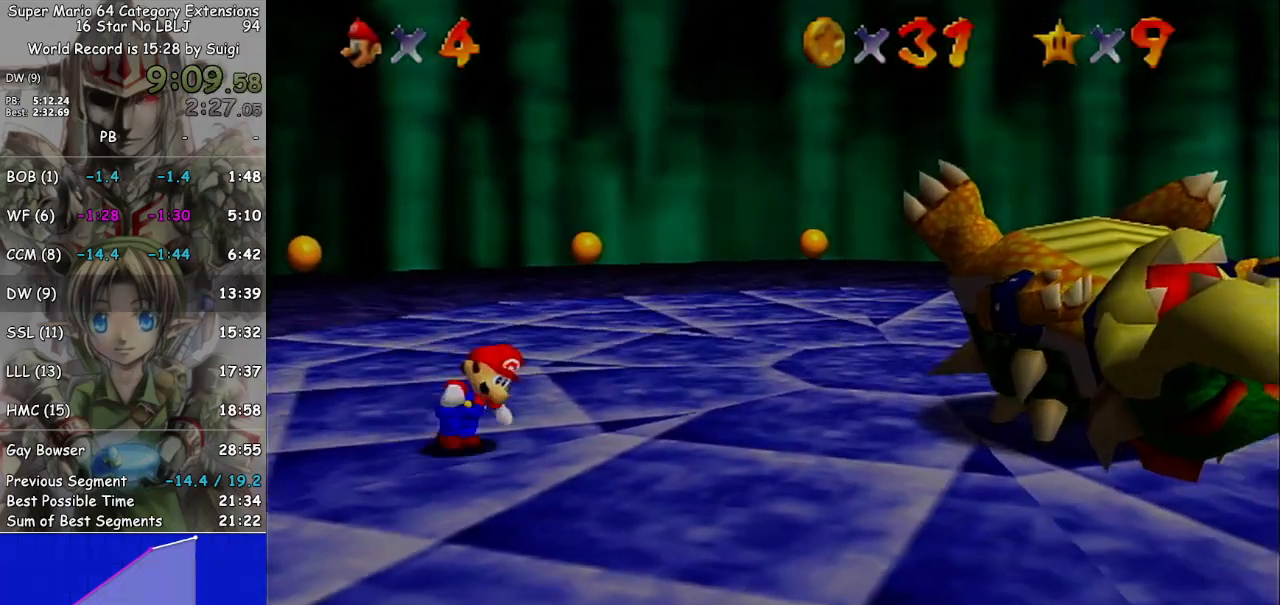
{"buttons": [], "left_stick": "up-right", "right_stick": "center", "events": [[67, "left_stick", "right"], [267, "left_stick", "up-right"]]}
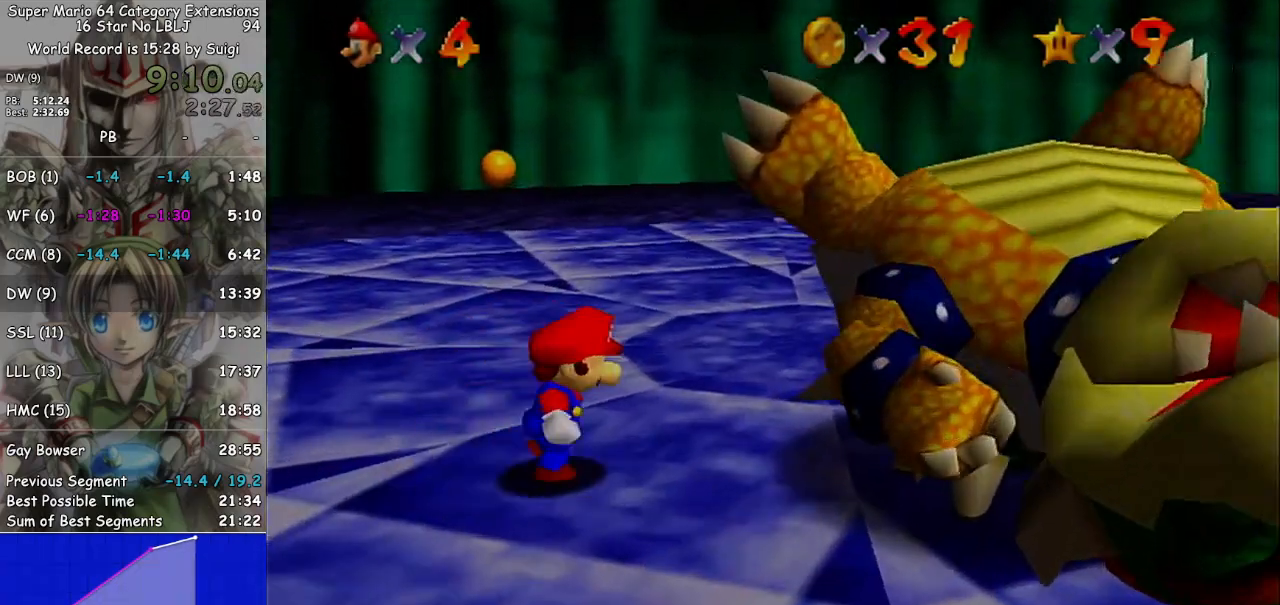
{"buttons": [], "left_stick": "right", "right_stick": "center", "events": [[33, "left_stick", "center"], [367, "left_stick", "right"]]}
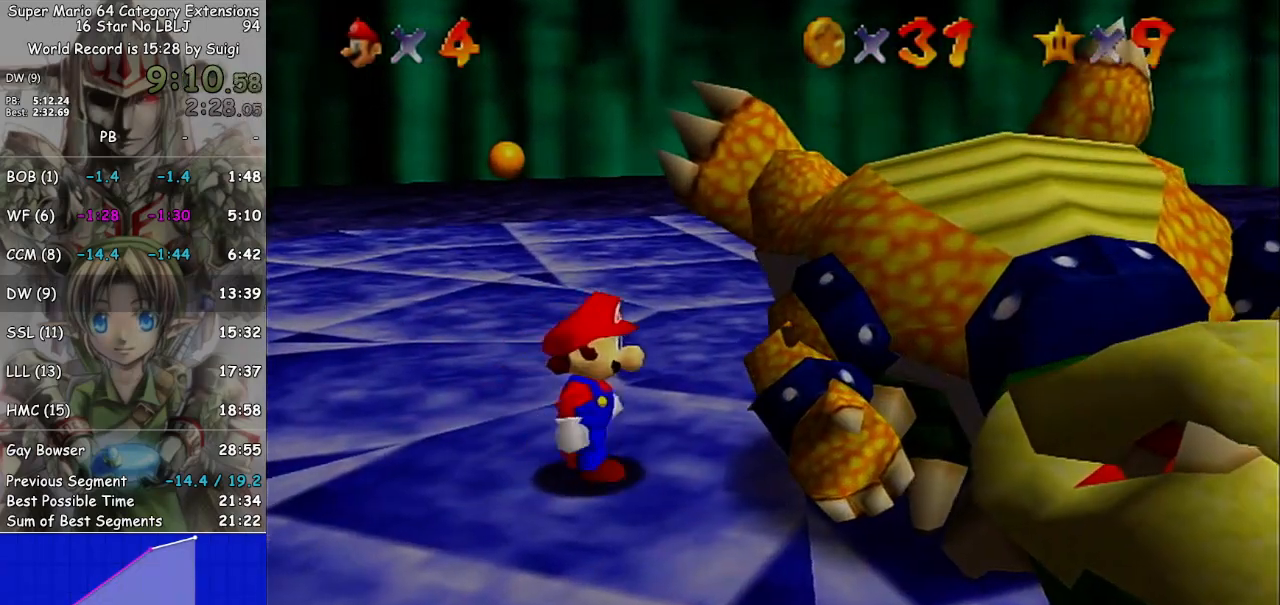
{"buttons": ["A"], "left_stick": "right", "right_stick": "center", "events": [[500, "A", "down"]]}
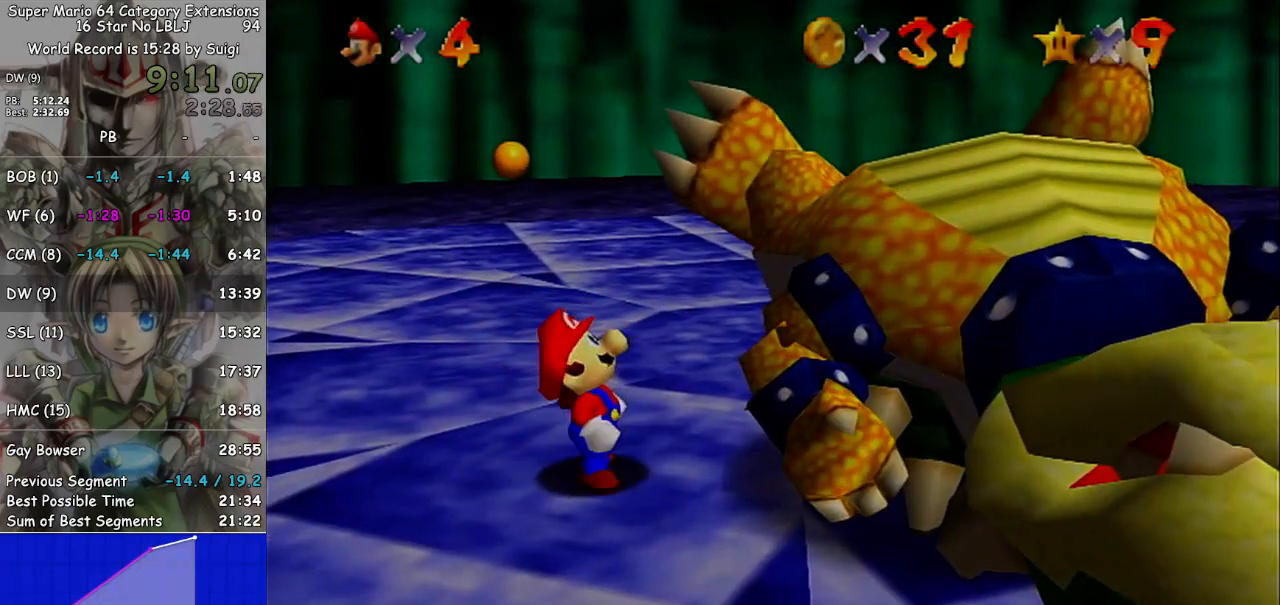
{"buttons": [], "left_stick": "center", "right_stick": "center", "events": [[33, "left_stick", "center"], [67, "A", "up"], [333, "A", "down"], [433, "A", "up"]]}
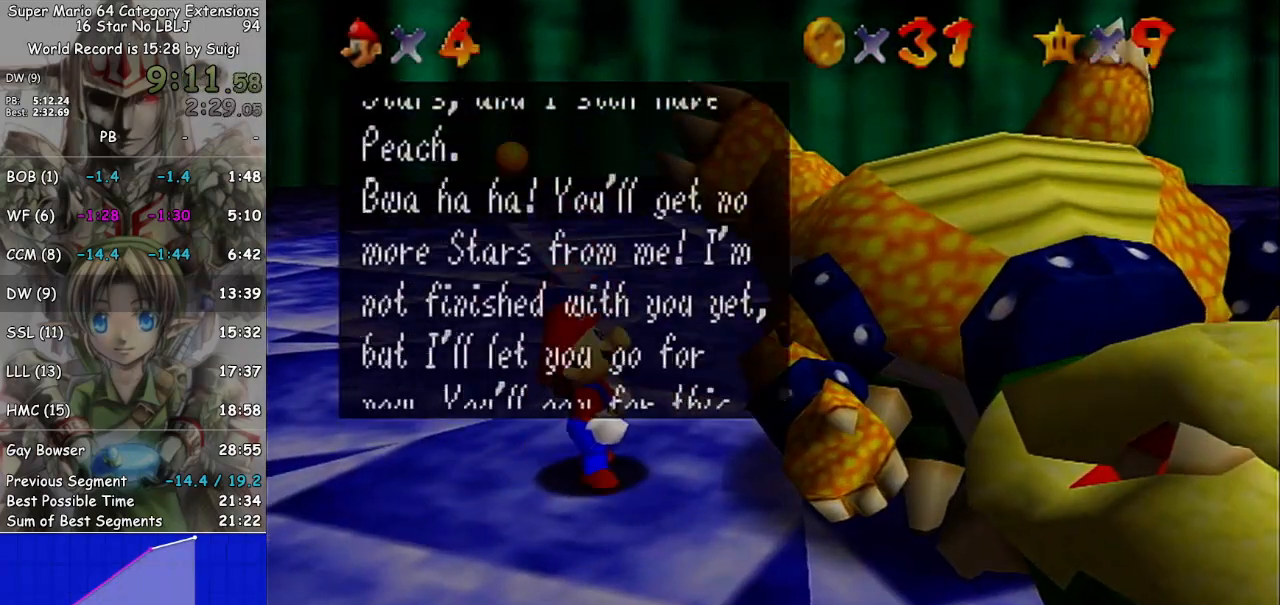
{"buttons": ["A"], "left_stick": "center", "right_stick": "center", "events": [[133, "A", "down"], [233, "A", "up"], [467, "A", "down"]]}
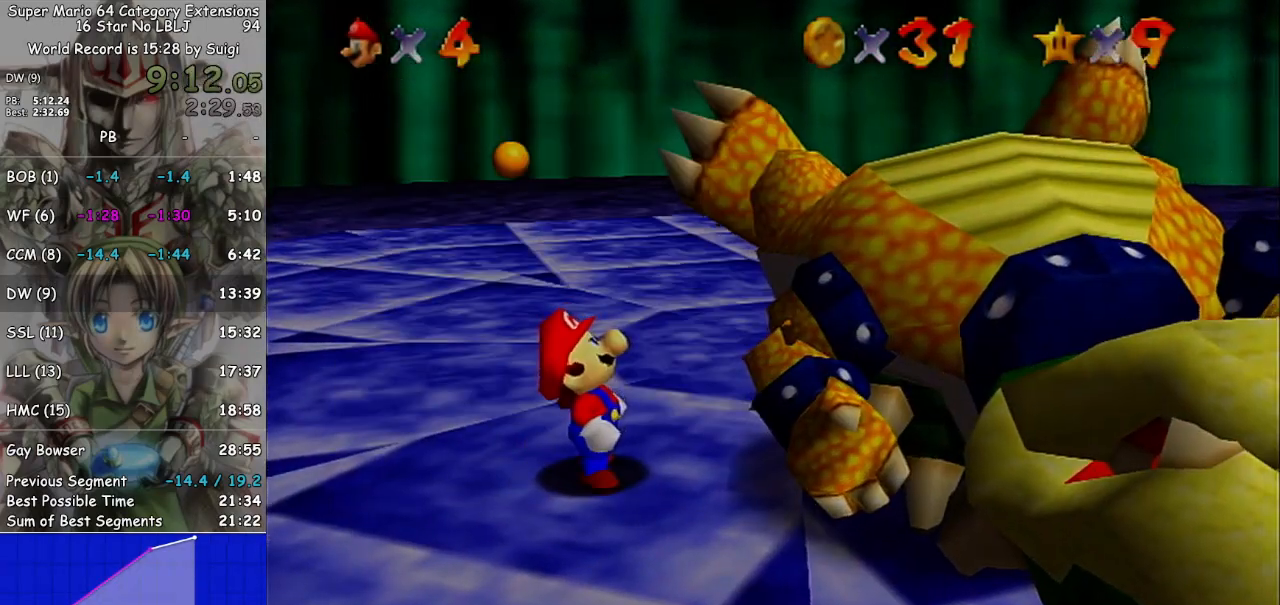
{"buttons": [], "left_stick": "center", "right_stick": "center", "events": [[67, "A", "up"]]}
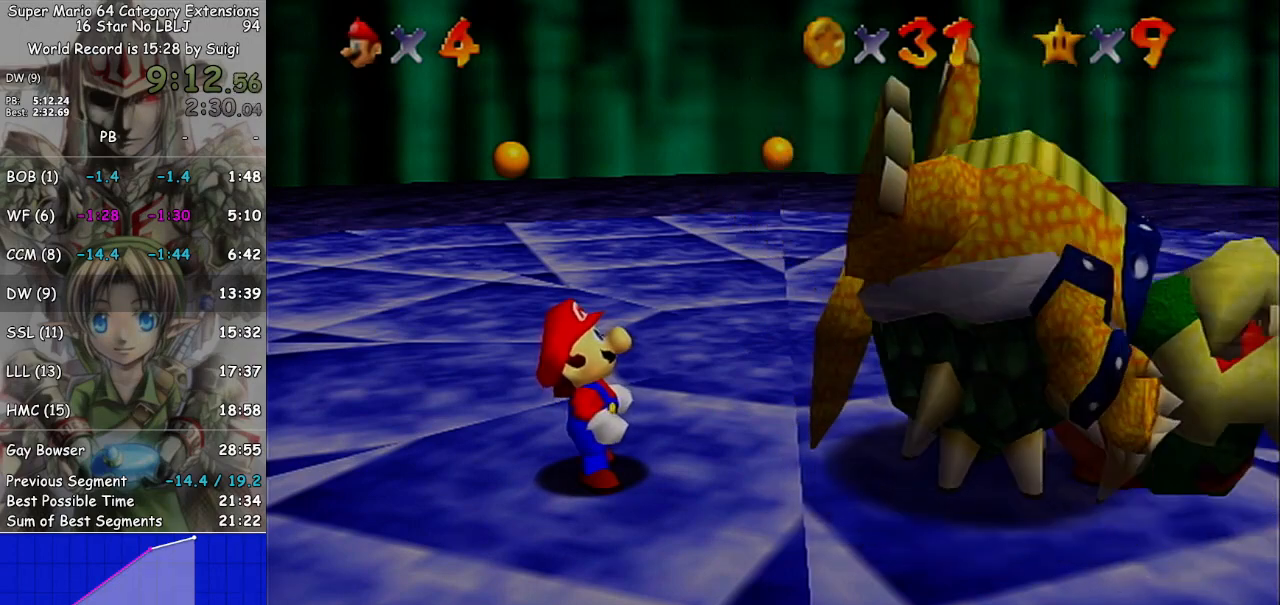
{"buttons": [], "left_stick": "center", "right_stick": "center", "events": []}
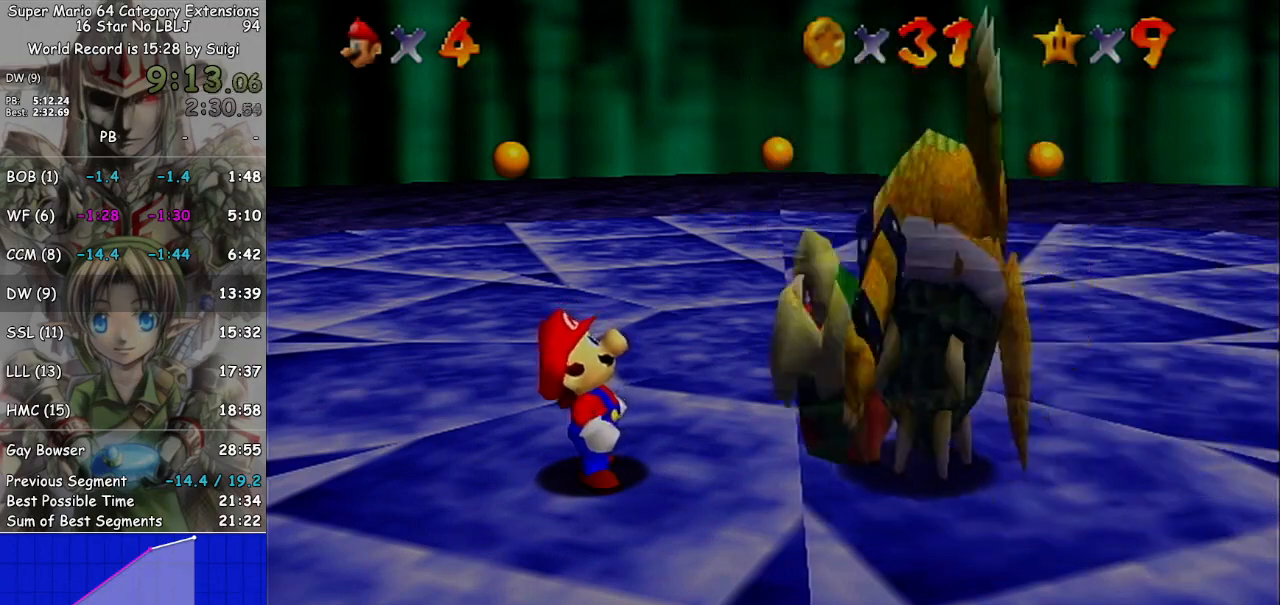
{"buttons": [], "left_stick": "center", "right_stick": "center", "events": []}
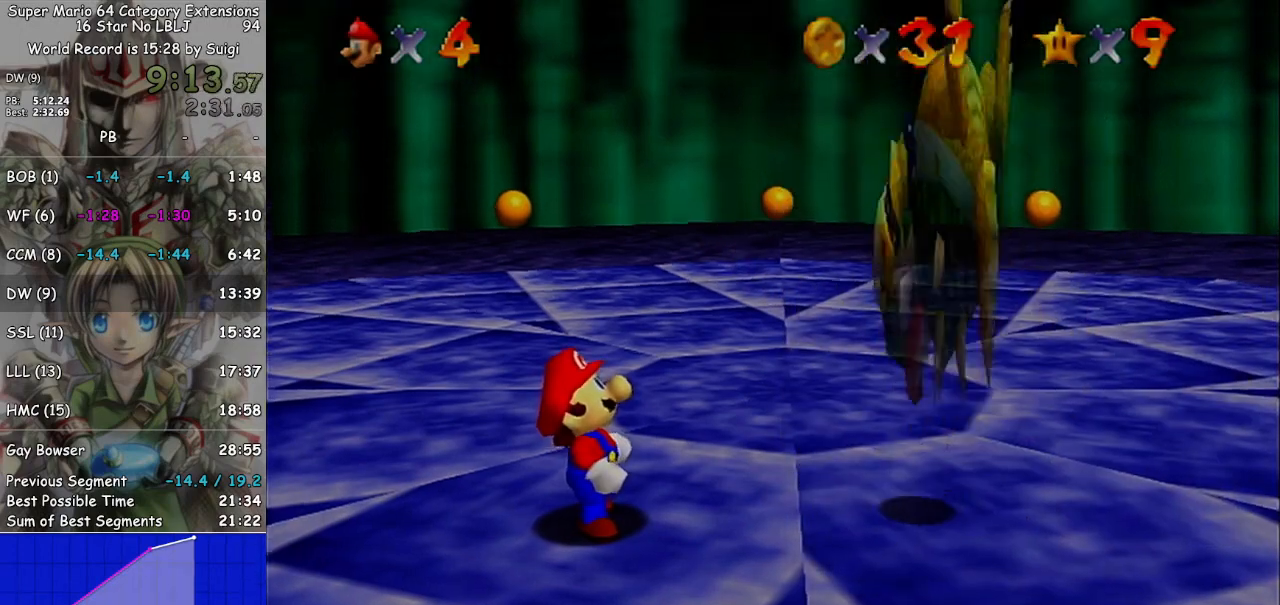
{"buttons": [], "left_stick": "center", "right_stick": "center", "events": []}
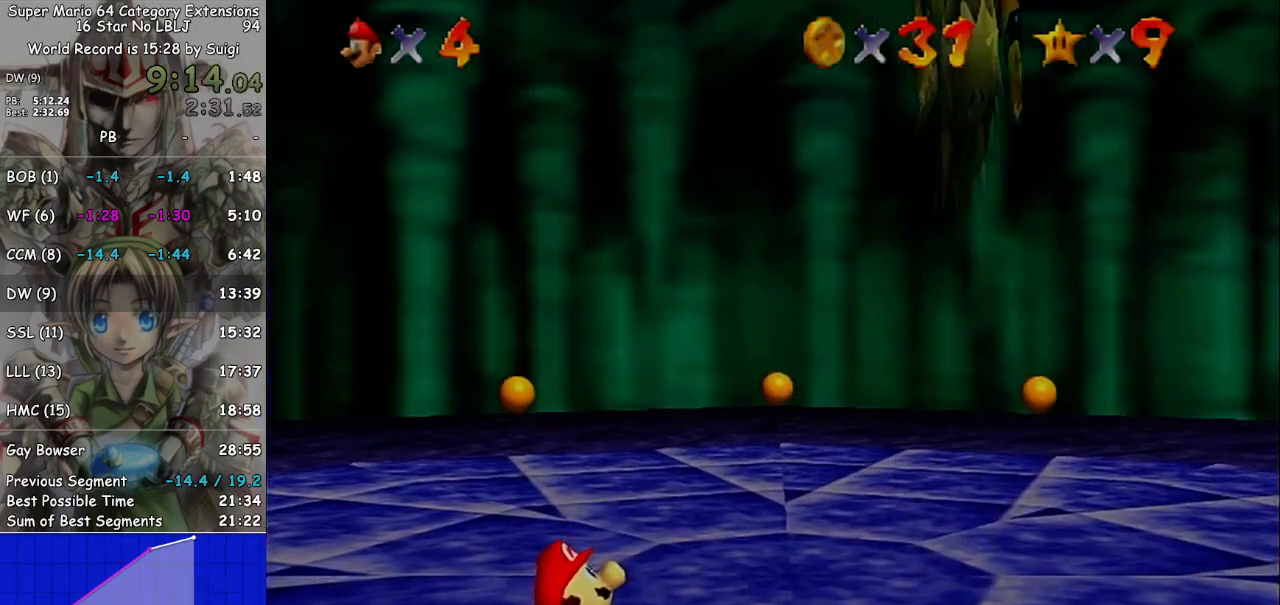
{"buttons": [], "left_stick": "center", "right_stick": "center", "events": []}
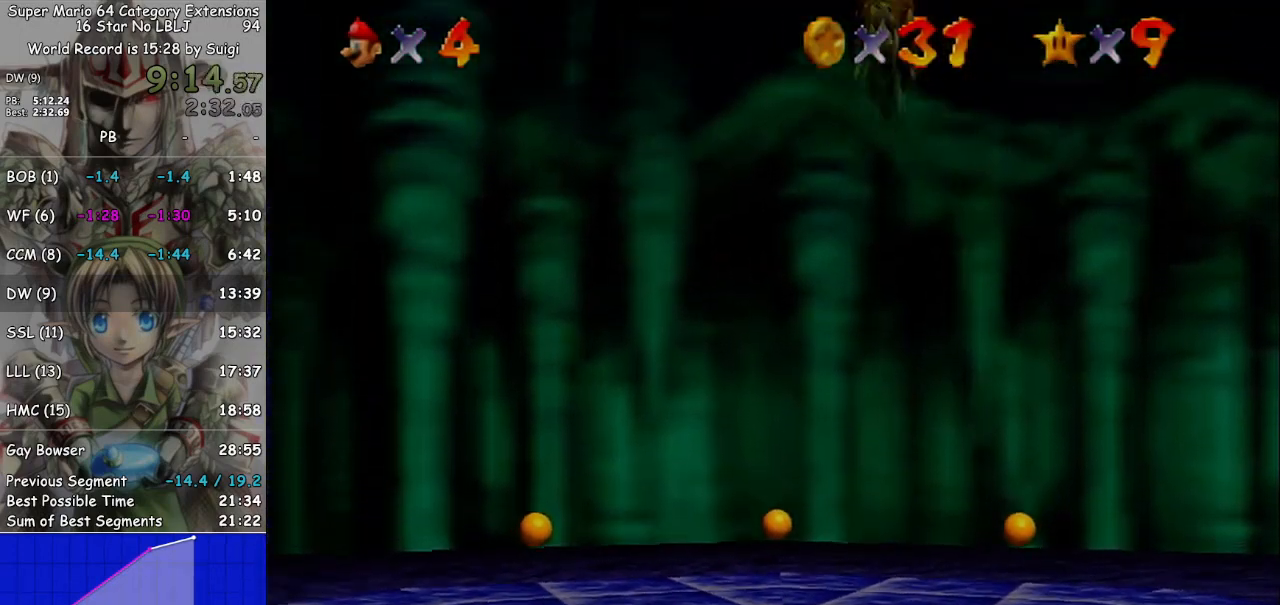
{"buttons": [], "left_stick": "right", "right_stick": "center", "events": [[500, "left_stick", "right"]]}
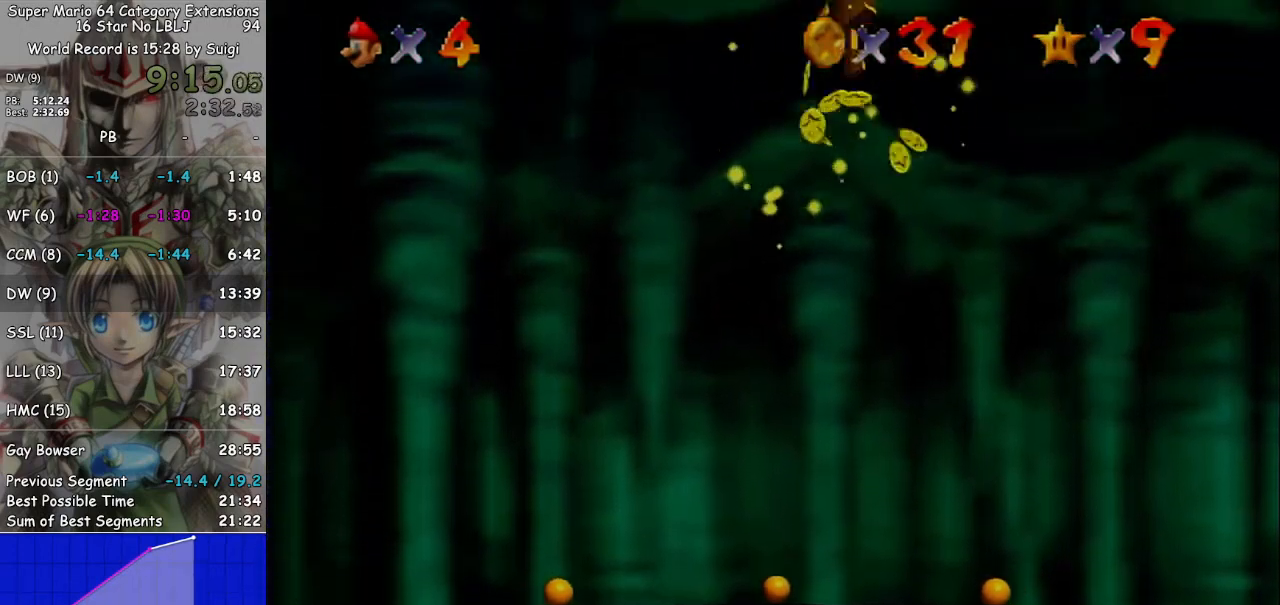
{"buttons": [], "left_stick": "right", "right_stick": "center", "events": []}
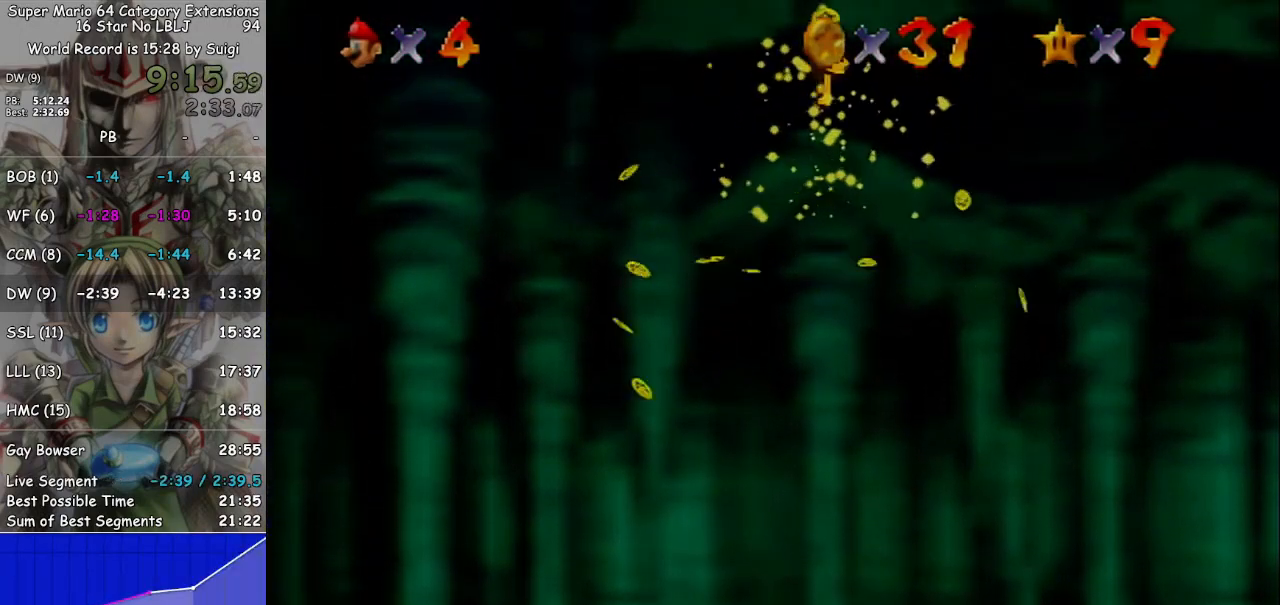
{"buttons": [], "left_stick": "right", "right_stick": "center", "events": []}
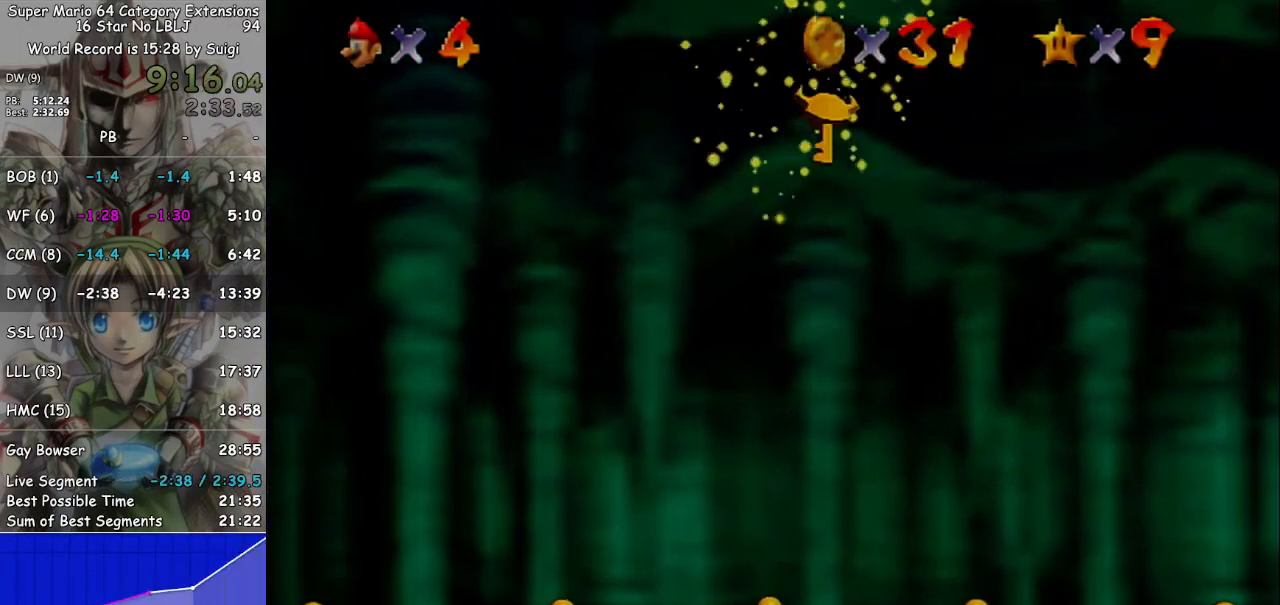
{"buttons": [], "left_stick": "right", "right_stick": "center", "events": []}
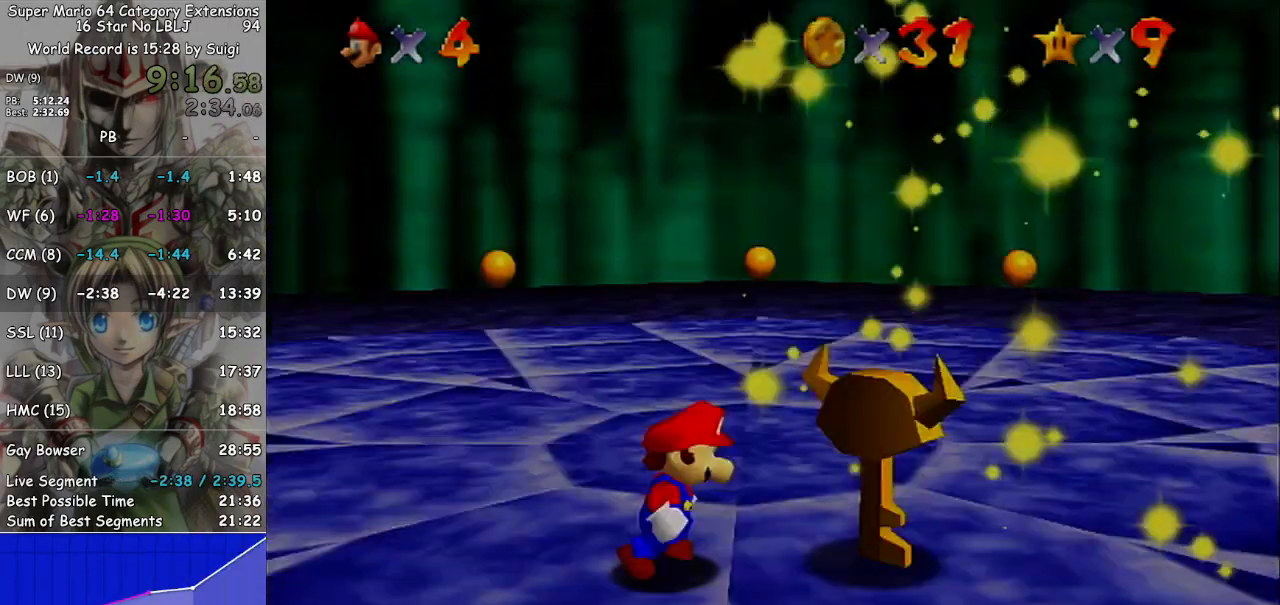
{"buttons": [], "left_stick": "right", "right_stick": "center", "events": [[133, "left_stick", "down-right"], [300, "left_stick", "right"]]}
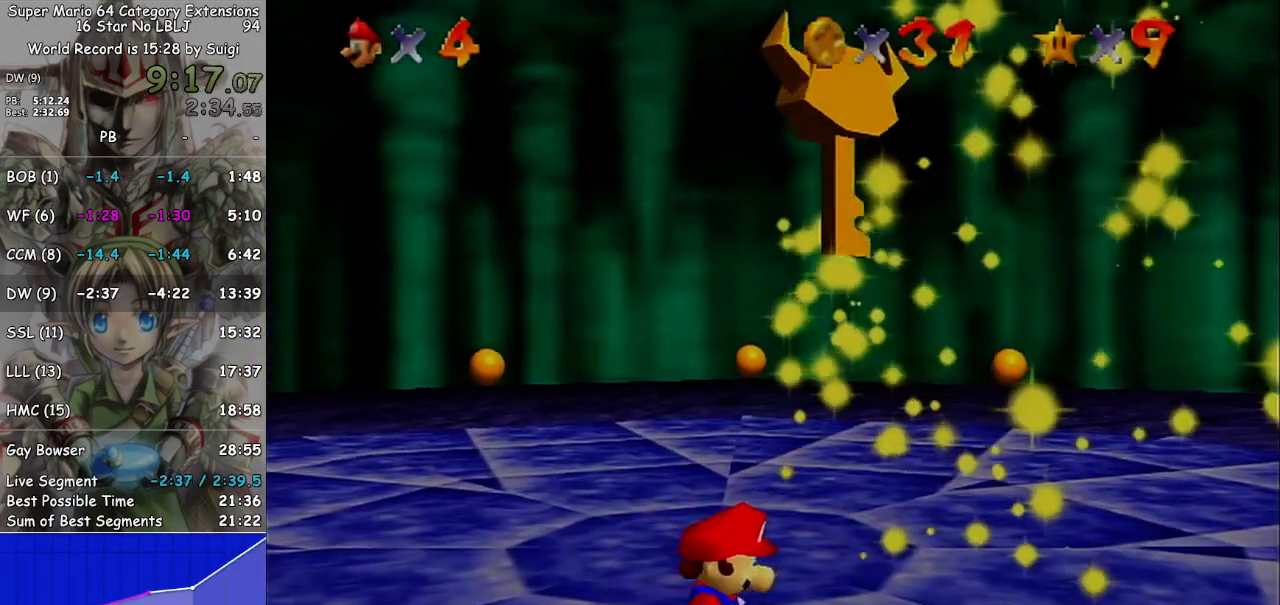
{"buttons": [], "left_stick": "right", "right_stick": "center", "events": []}
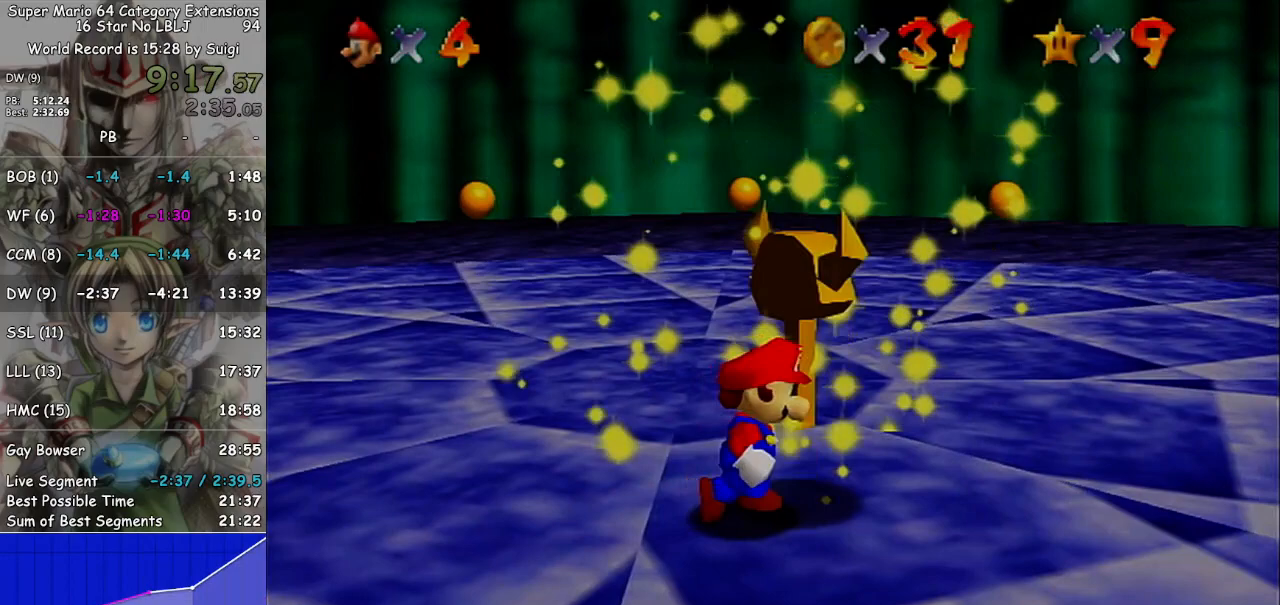
{"buttons": ["L1"], "left_stick": "center", "right_stick": "center", "events": [[267, "left_stick", "center"], [467, "L1", "down"]]}
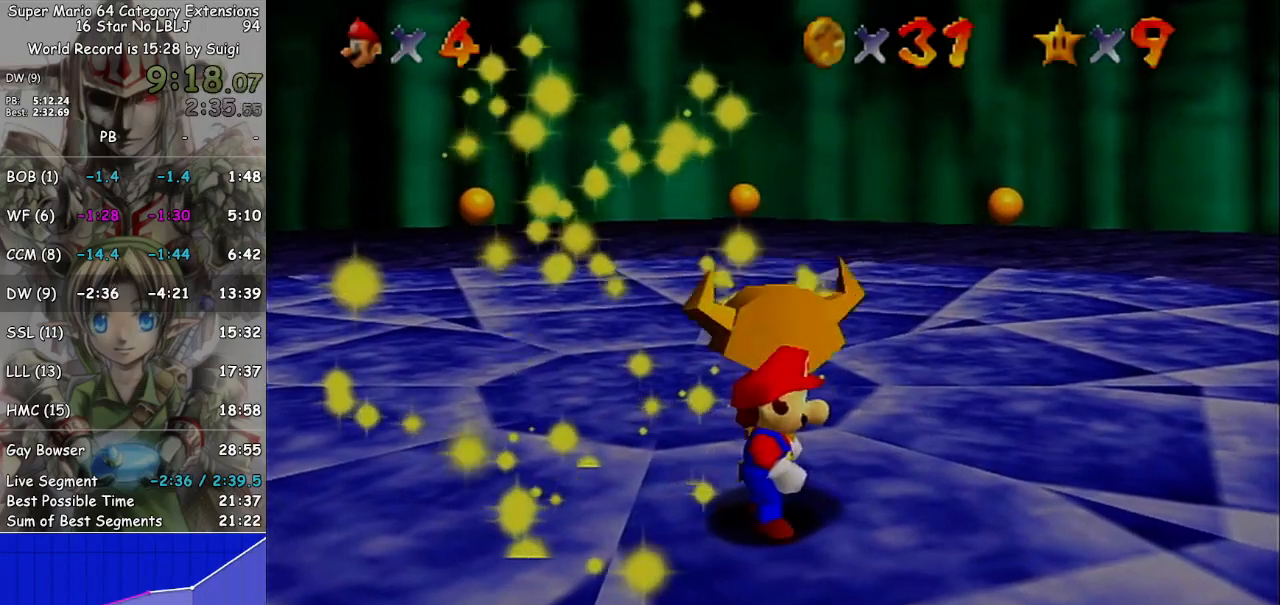
{"buttons": ["L1"], "left_stick": "center", "right_stick": "center", "events": []}
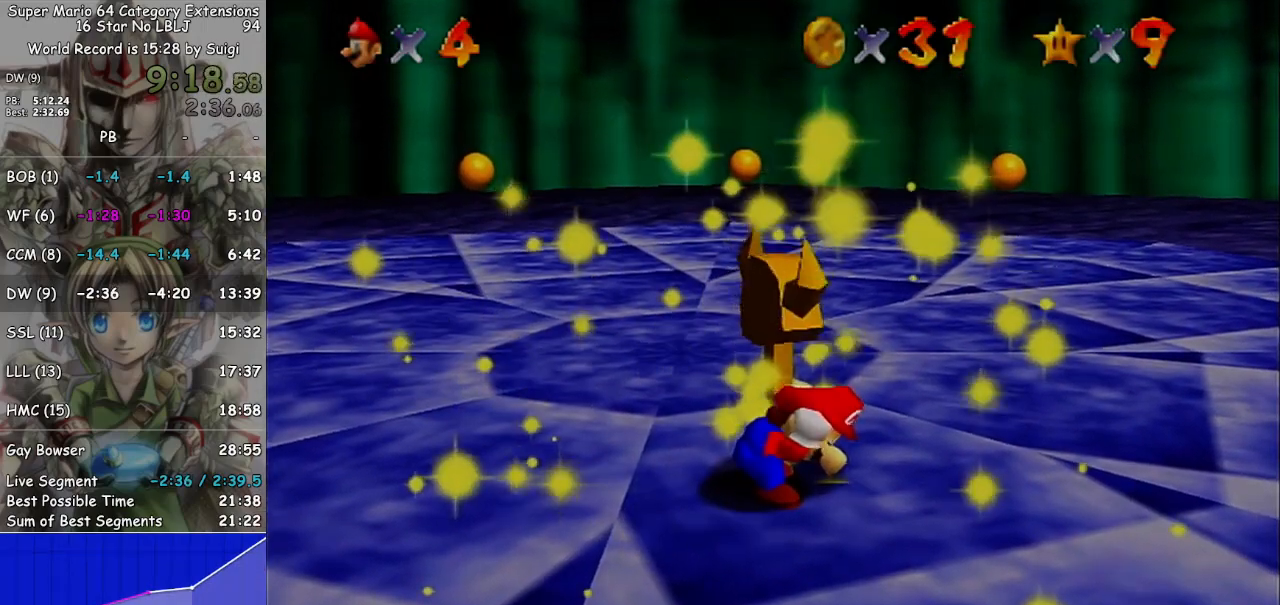
{"buttons": ["L1"], "left_stick": "center", "right_stick": "center", "events": []}
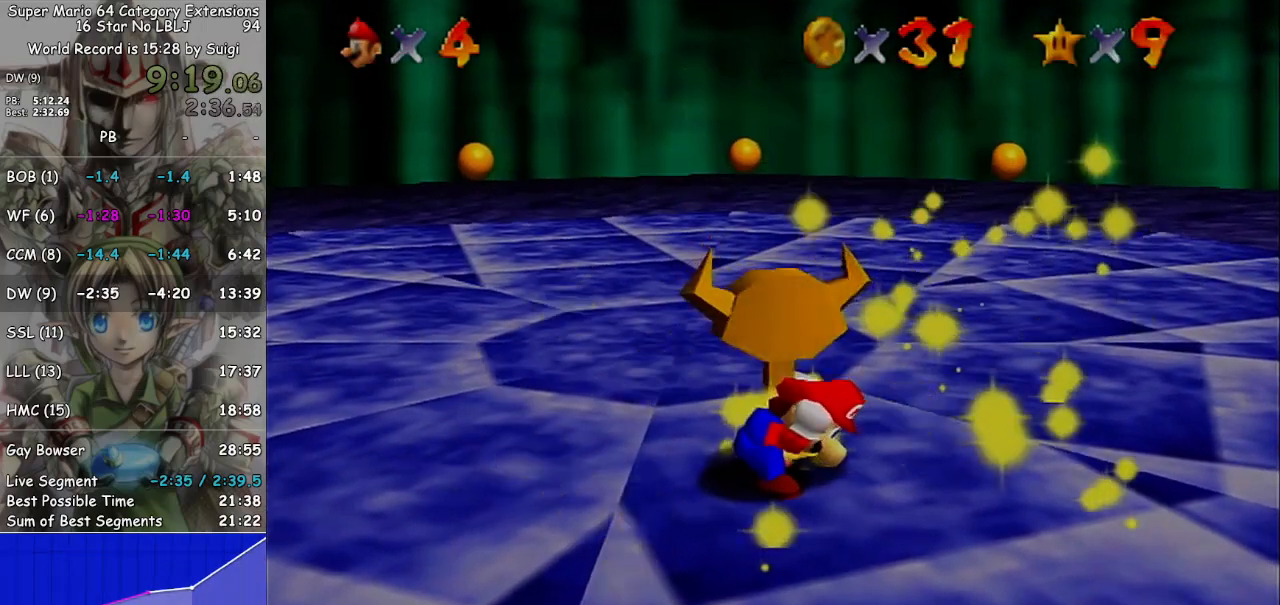
{"buttons": [], "left_stick": "center", "right_stick": "center", "events": [[333, "L1", "up"]]}